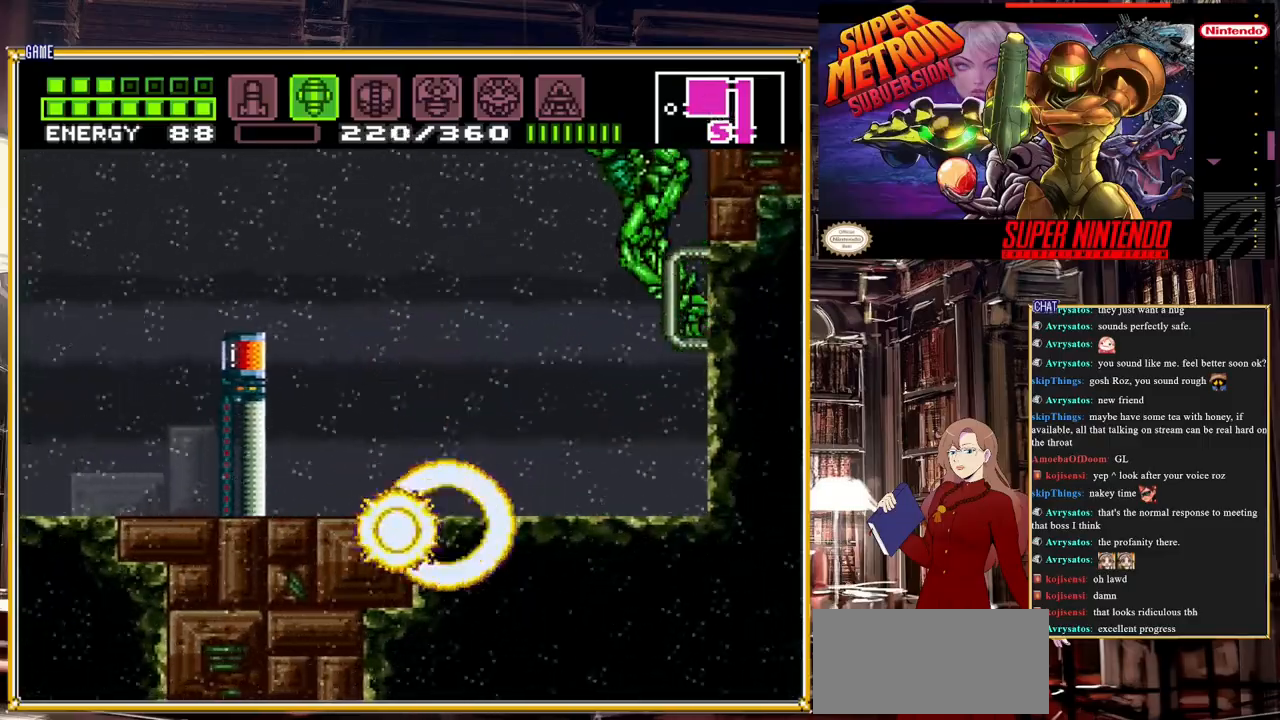
Gameplay with a controller (Nintendo layout); each line is a JSON object with the inputs held at the frame after it. "events" lists button and stick changes between this image and that frame as [ms after this image, input, new state], when the widget could be followed in between. Not read: L3 R3.
{"buttons": ["Y", "R1"], "events": [[100, "DPAD_RIGHT", "up"], [133, "Y", "down"], [300, "Y", "up"], [500, "Y", "down"]]}
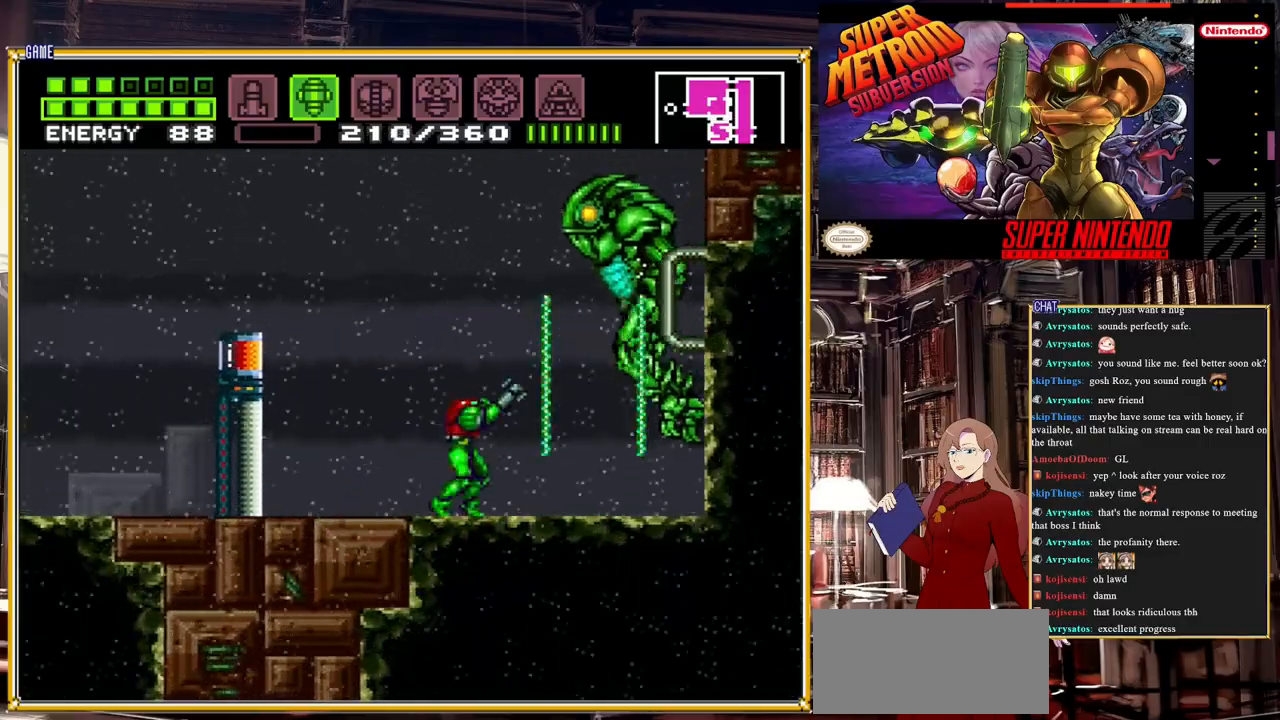
{"buttons": ["Y", "R1"], "events": [[167, "Y", "up"], [383, "Y", "down"]]}
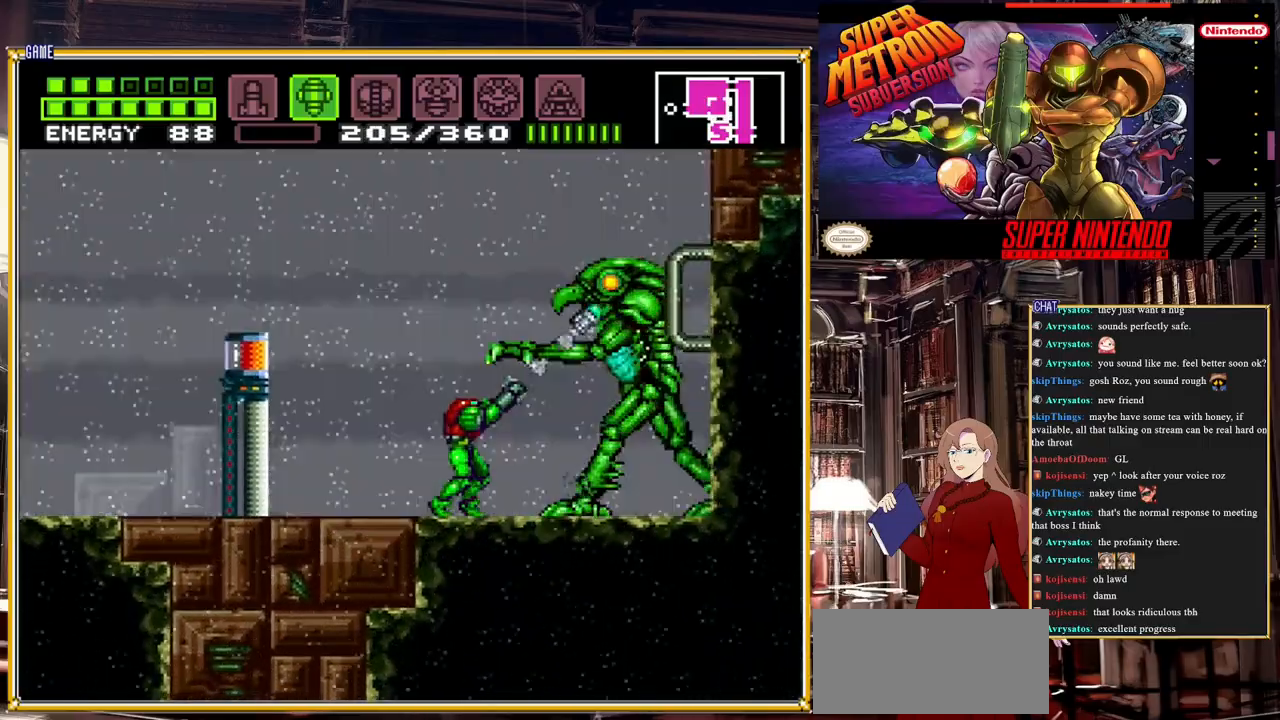
{"buttons": ["R1"], "events": [[67, "Y", "up"], [267, "Y", "down"], [417, "DPAD_DOWN", "down"], [433, "Y", "up"], [483, "DPAD_DOWN", "up"]]}
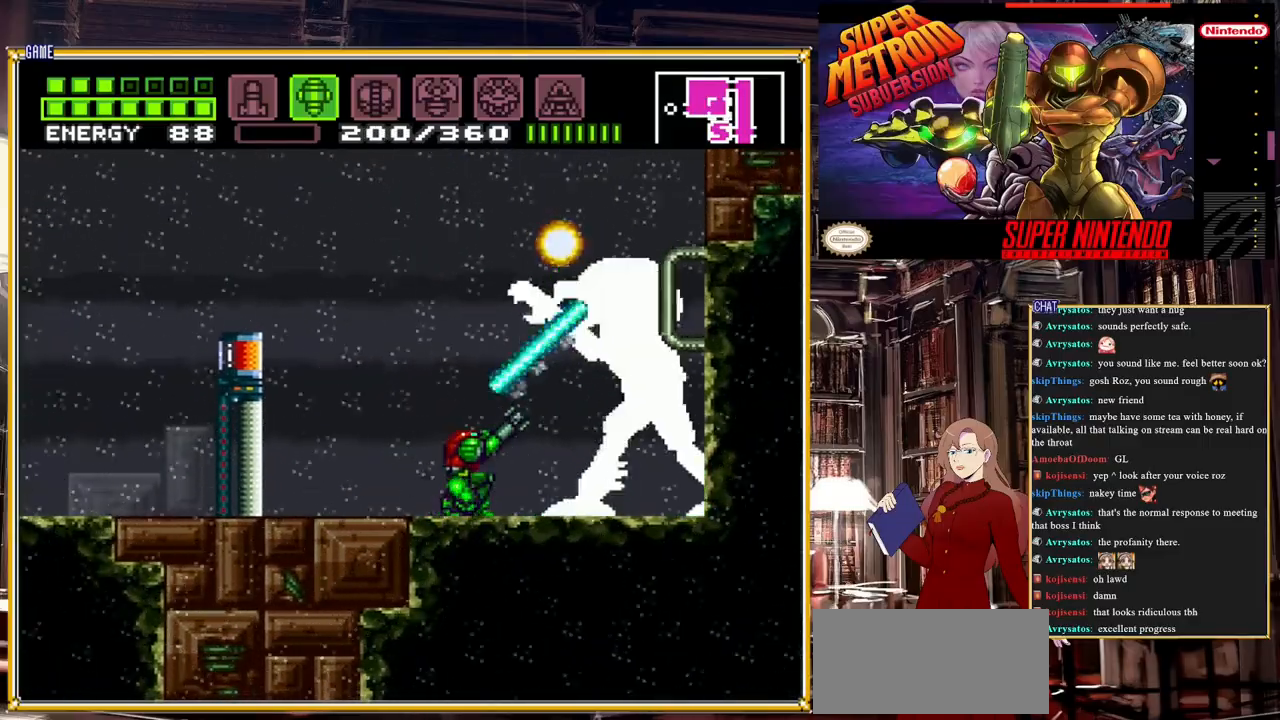
{"buttons": ["Y", "R1"], "events": [[67, "Y", "down"], [217, "Y", "up"], [450, "Y", "down"]]}
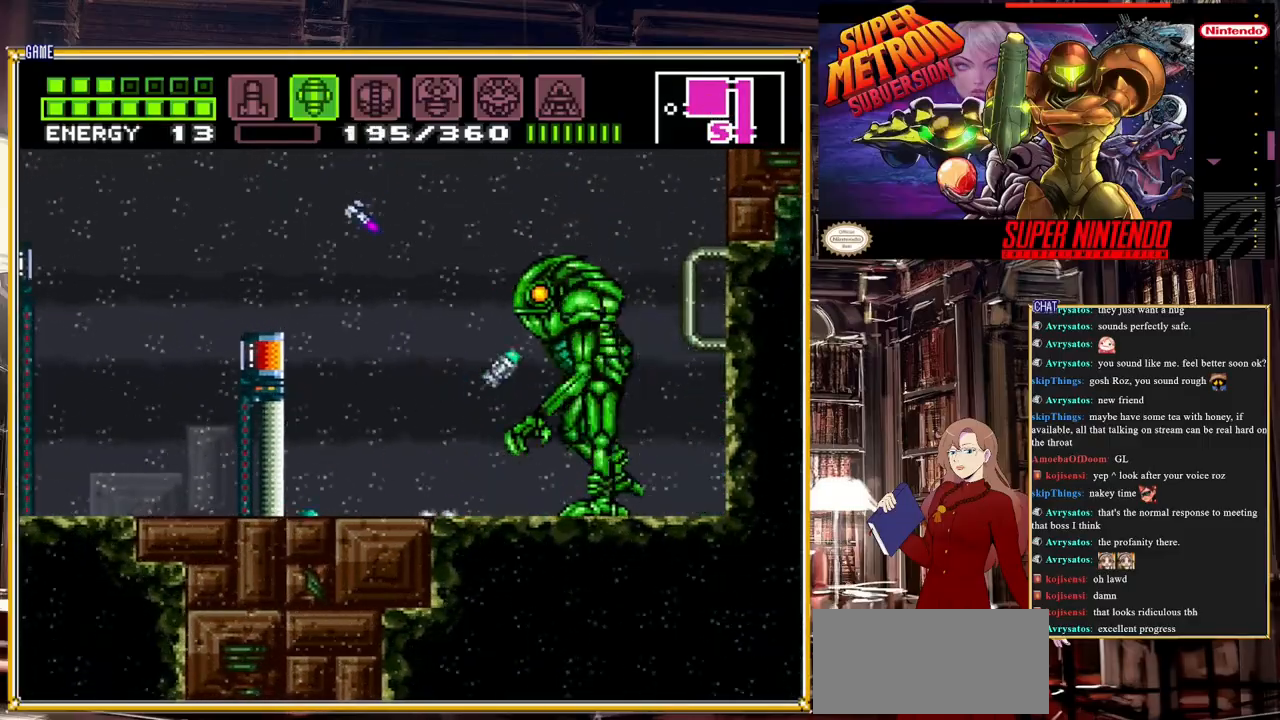
{"buttons": ["R1", "DPAD_RIGHT"], "events": [[117, "Y", "up"], [300, "Y", "down"], [383, "DPAD_RIGHT", "down"], [483, "Y", "up"]]}
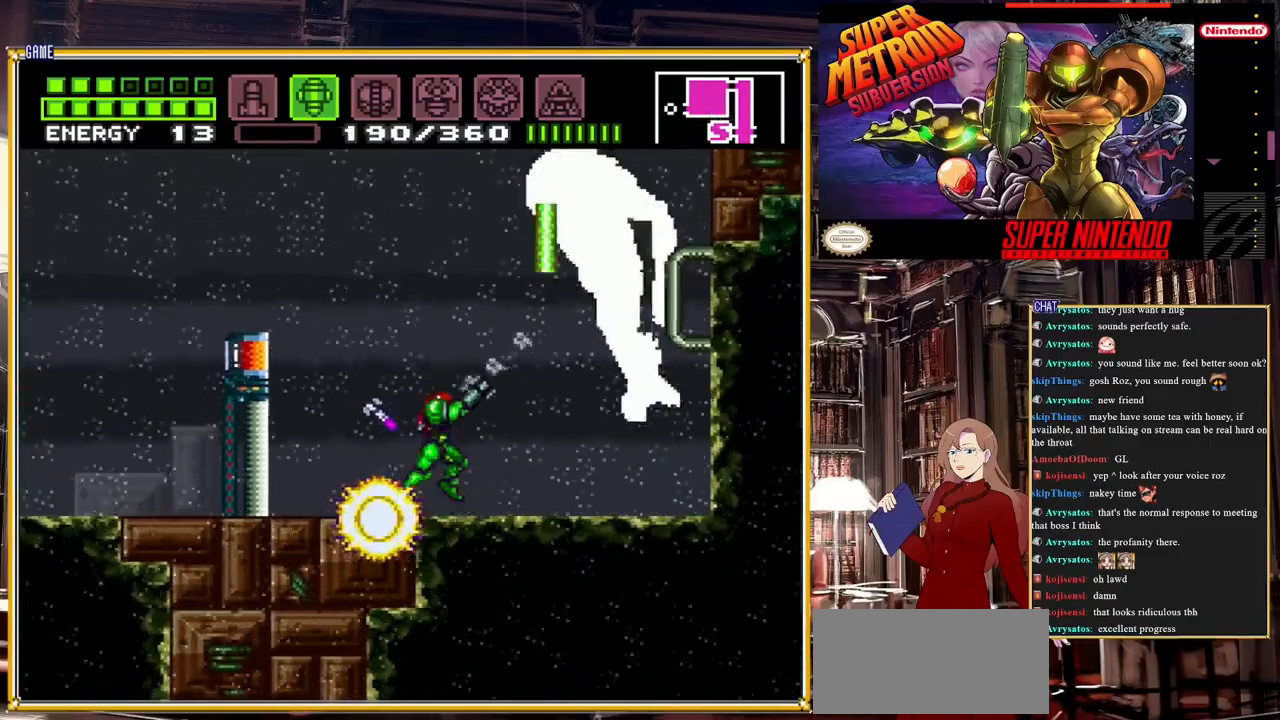
{"buttons": ["R1"], "events": [[33, "DPAD_RIGHT", "up"], [217, "DPAD_RIGHT", "down"], [217, "Y", "down"], [300, "DPAD_RIGHT", "up"], [383, "Y", "up"]]}
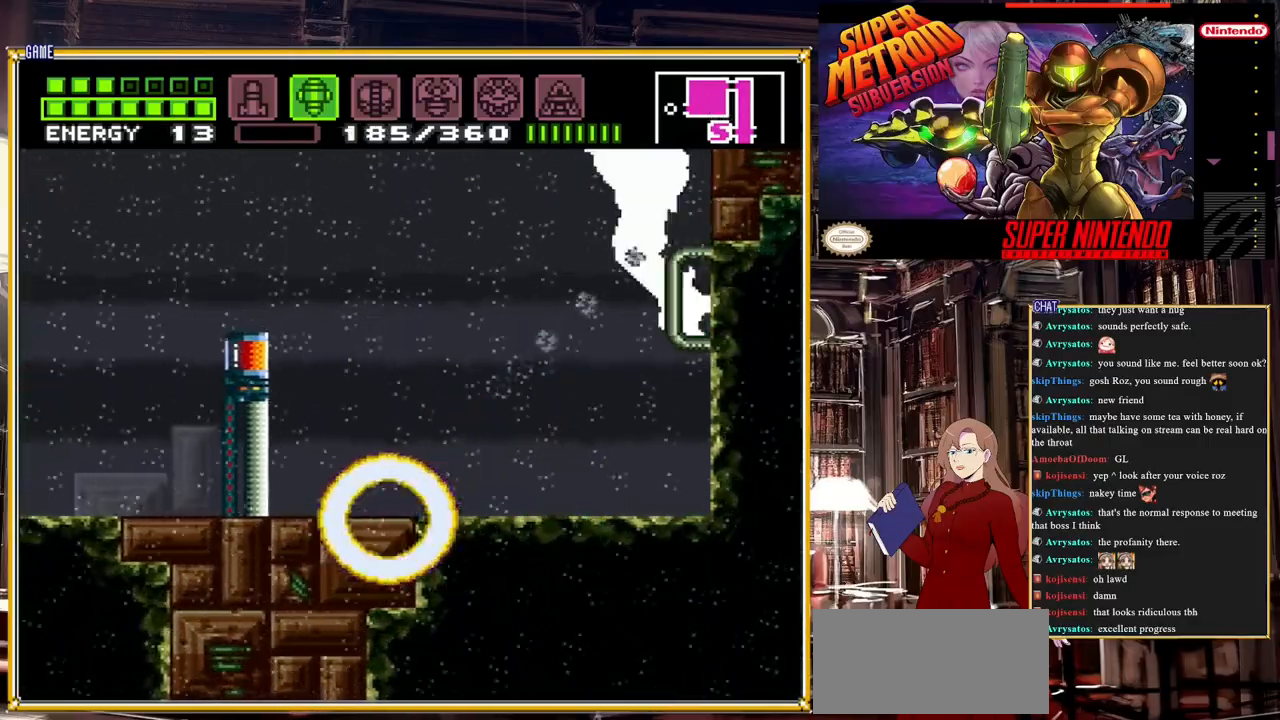
{"buttons": ["Y", "R1"], "events": [[133, "Y", "down"], [300, "Y", "up"], [500, "Y", "down"]]}
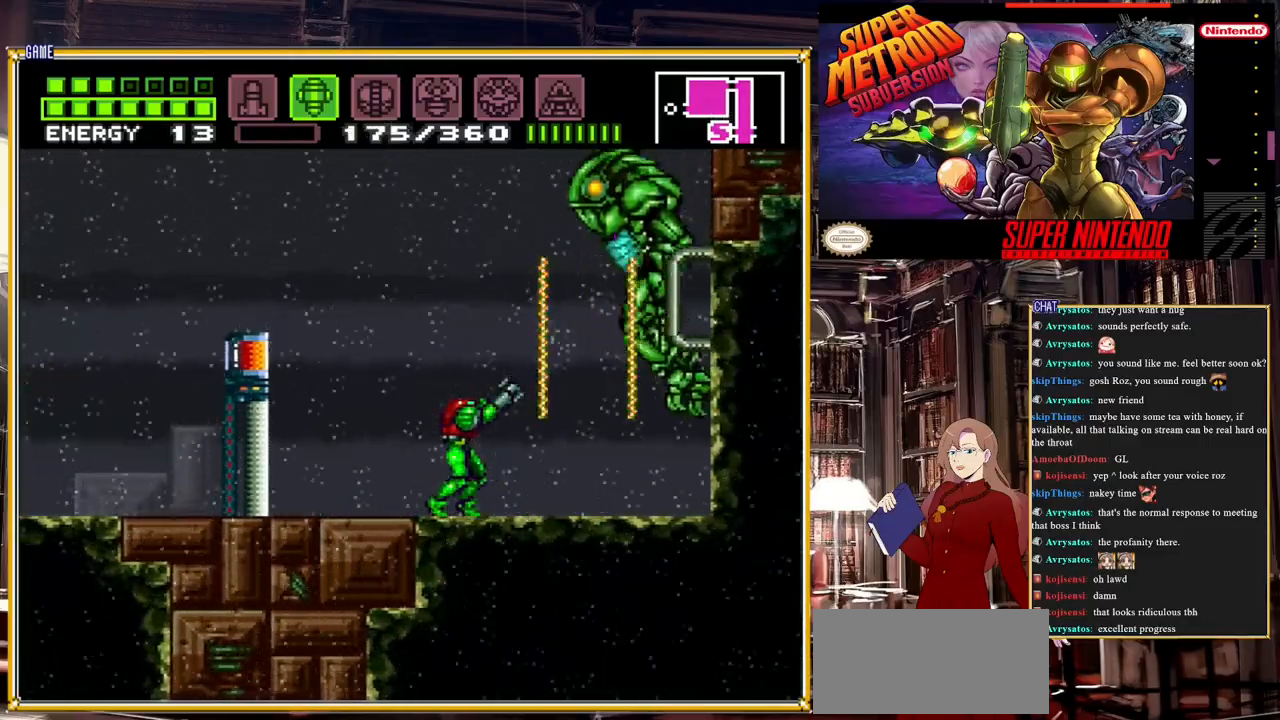
{"buttons": ["Y", "R1"], "events": [[183, "Y", "up"], [367, "Y", "down"]]}
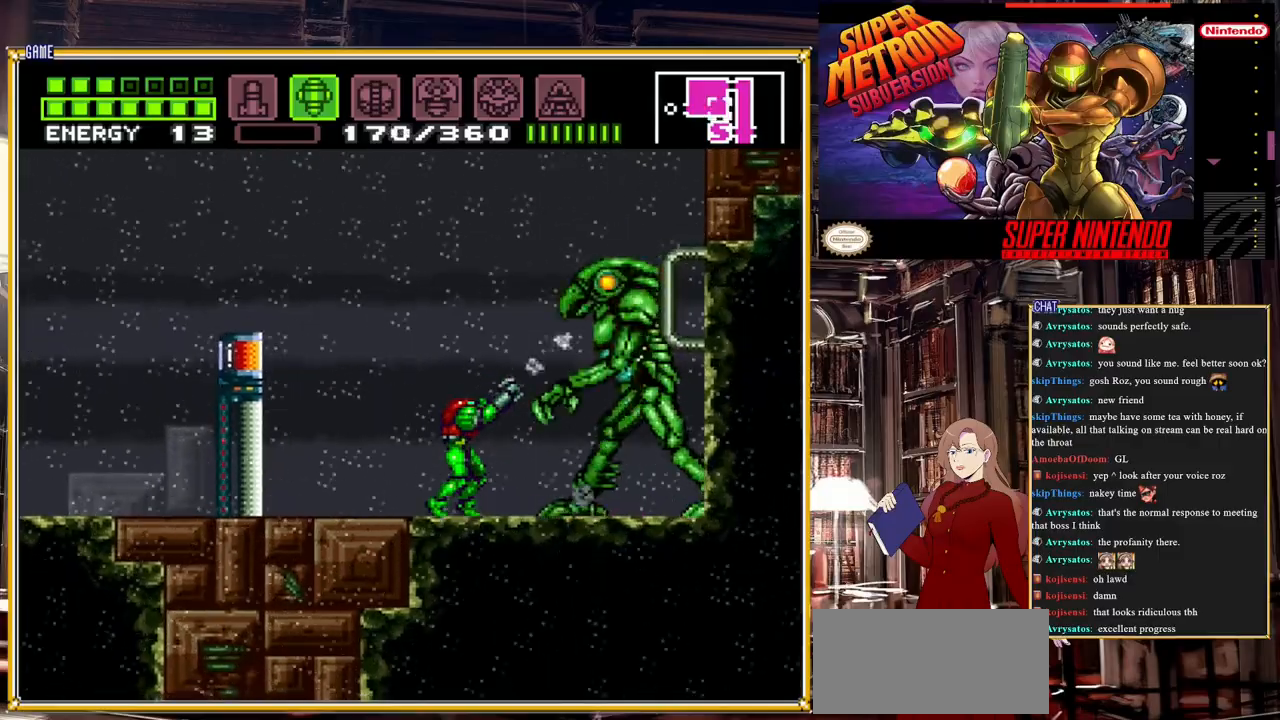
{"buttons": ["R1"], "events": [[17, "Y", "up"], [233, "Y", "down"], [433, "Y", "up"]]}
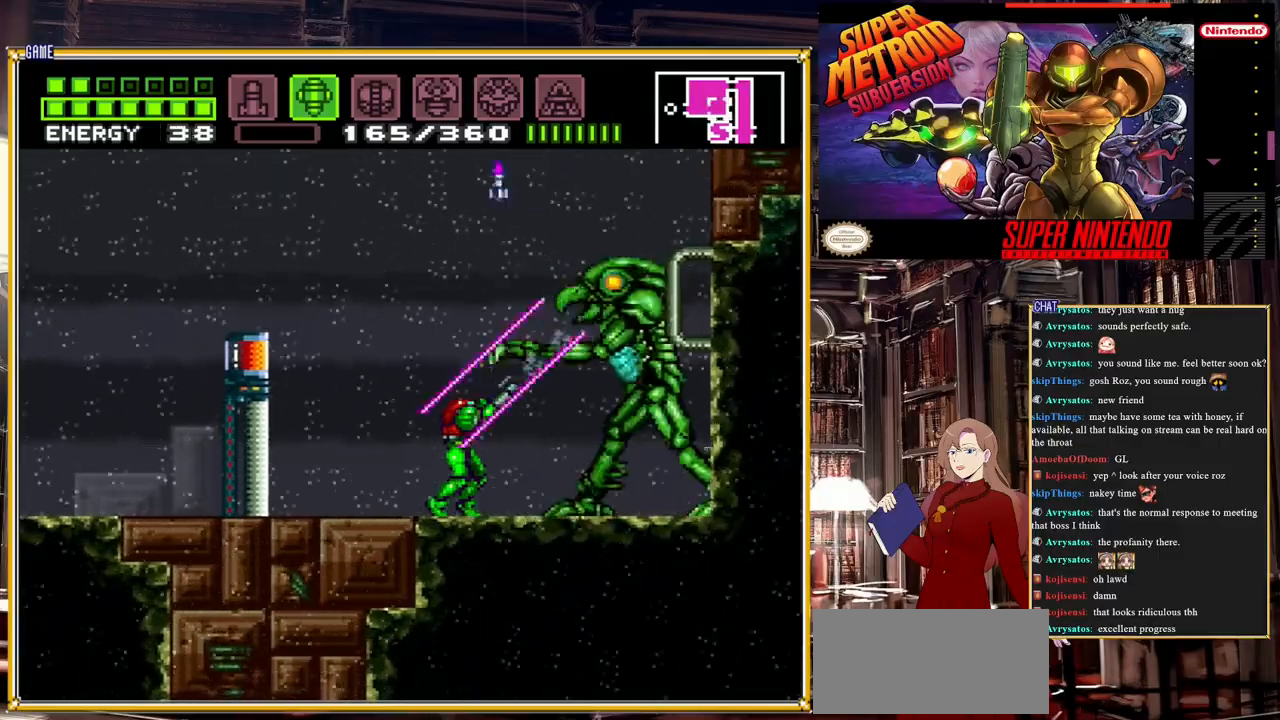
{"buttons": ["Y", "R1"], "events": [[117, "Y", "down"], [283, "DPAD_RIGHT", "down"], [283, "Y", "up"], [417, "DPAD_RIGHT", "up"], [483, "Y", "down"]]}
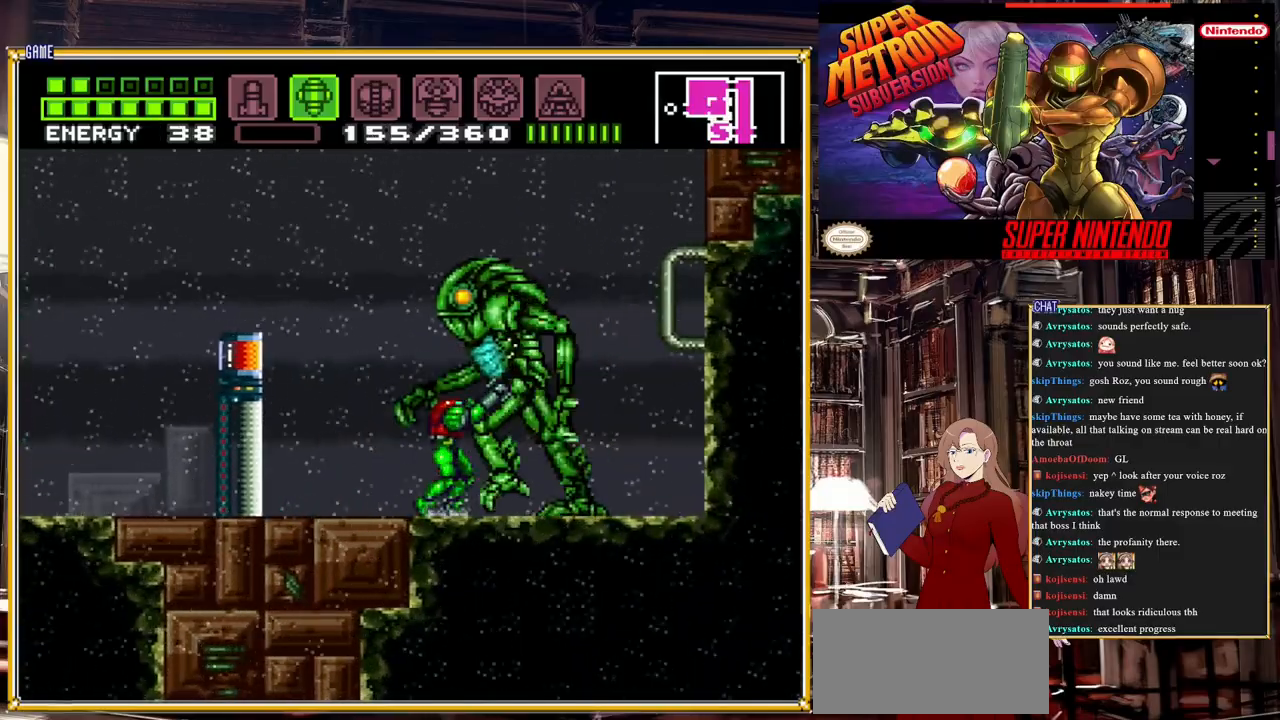
{"buttons": ["Y", "R1"], "events": [[150, "Y", "up"], [383, "Y", "down"]]}
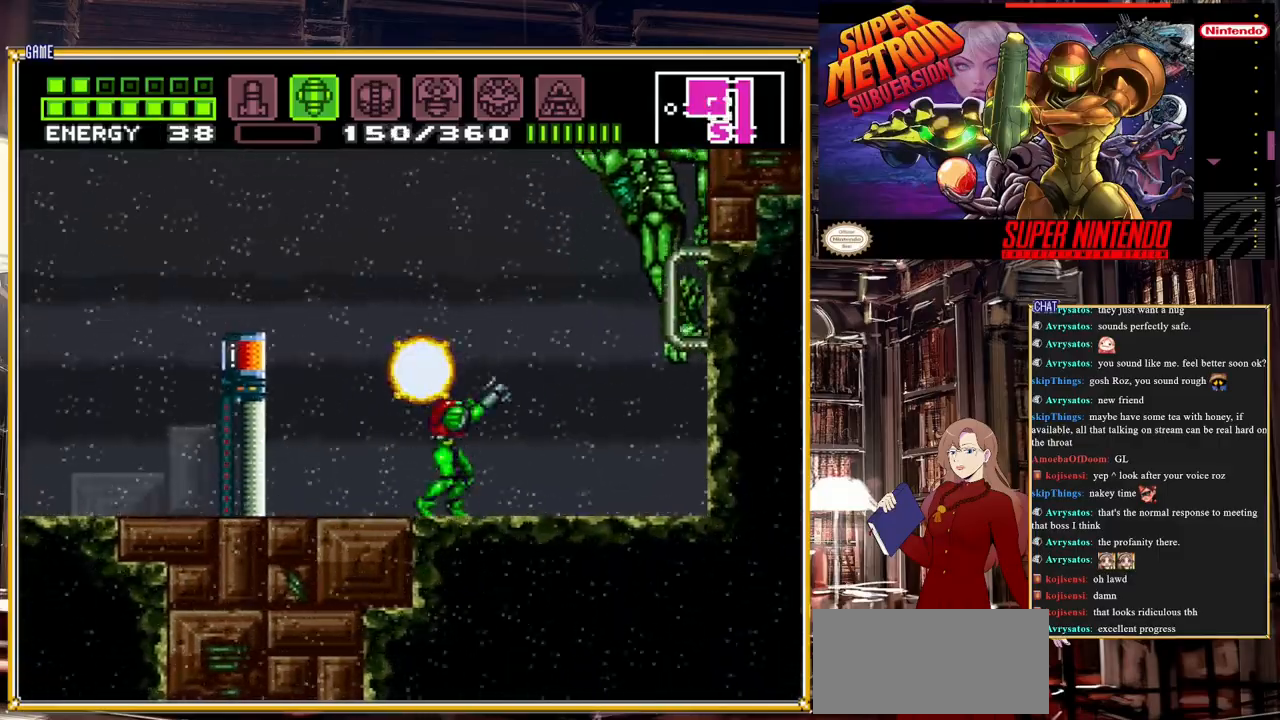
{"buttons": ["R1"], "events": [[50, "Y", "up"], [67, "DPAD_RIGHT", "down"], [200, "DPAD_RIGHT", "up"], [267, "Y", "down"], [450, "Y", "up"]]}
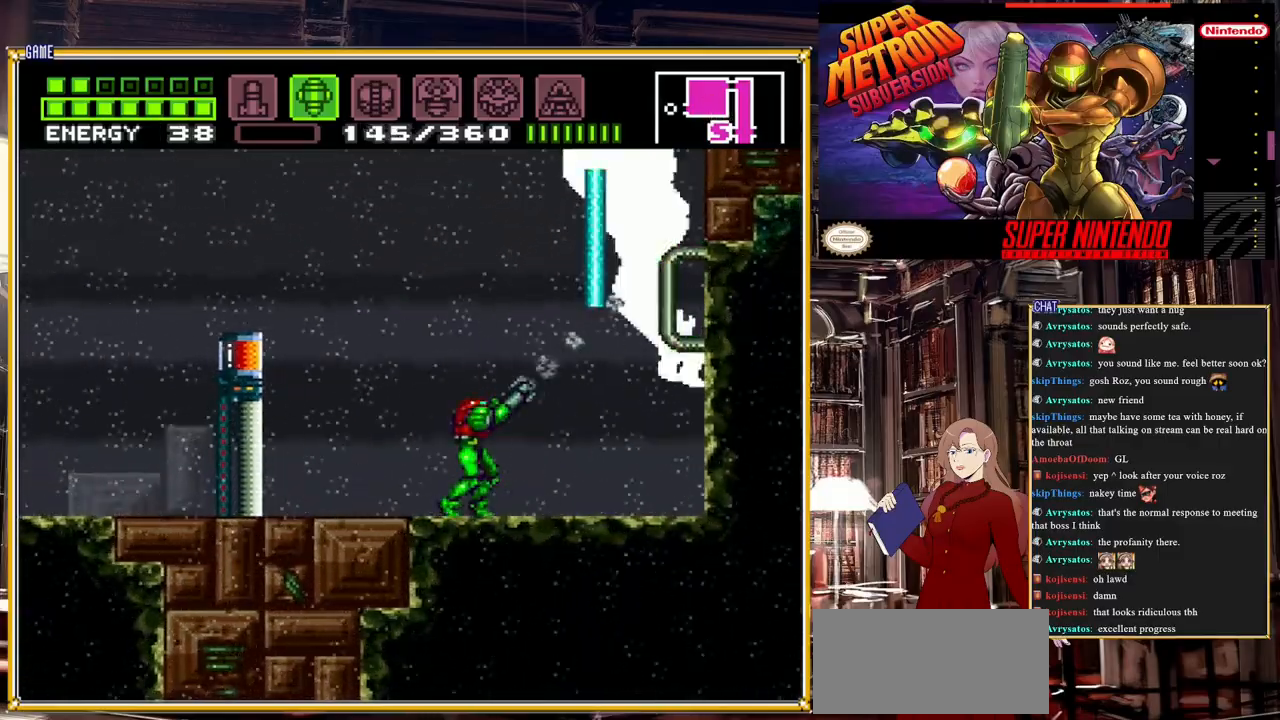
{"buttons": ["R1"], "events": [[167, "Y", "down"], [367, "Y", "up"]]}
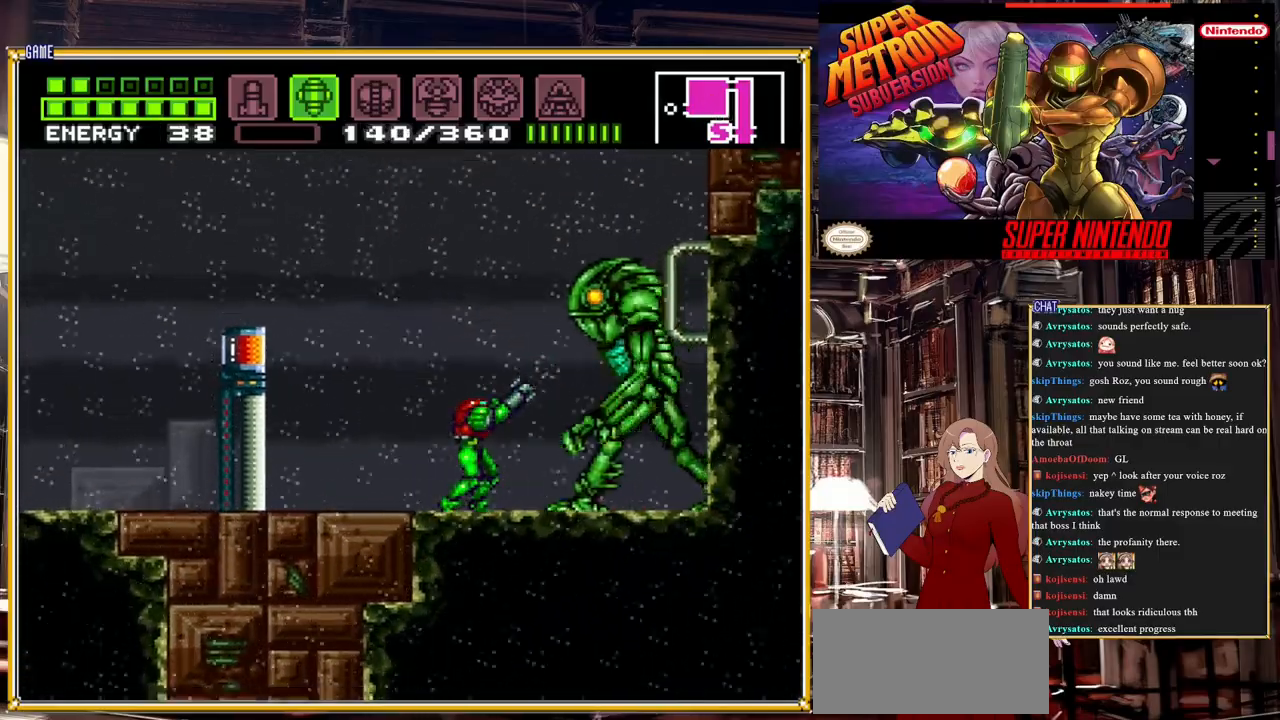
{"buttons": ["Y", "R1"], "events": [[67, "Y", "down"], [250, "Y", "up"], [483, "Y", "down"]]}
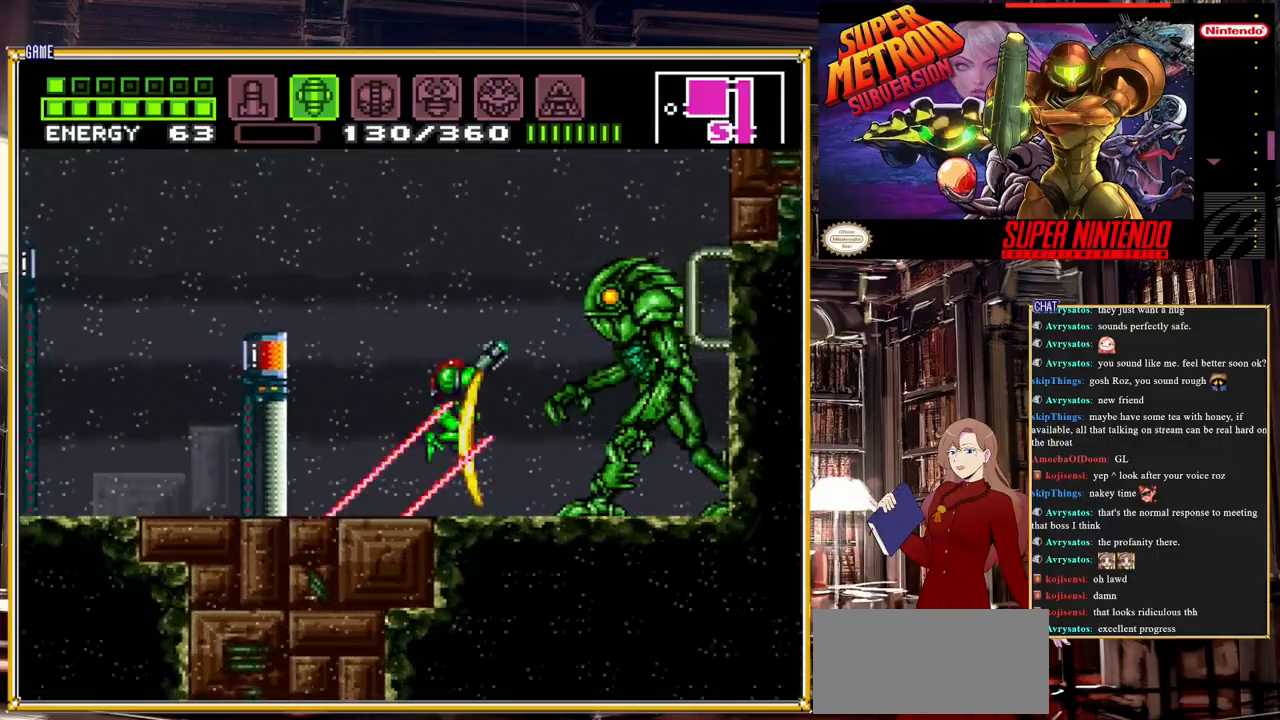
{"buttons": ["Y", "R1"], "events": [[133, "DPAD_RIGHT", "down"], [167, "Y", "up"], [283, "DPAD_RIGHT", "up"], [383, "Y", "down"]]}
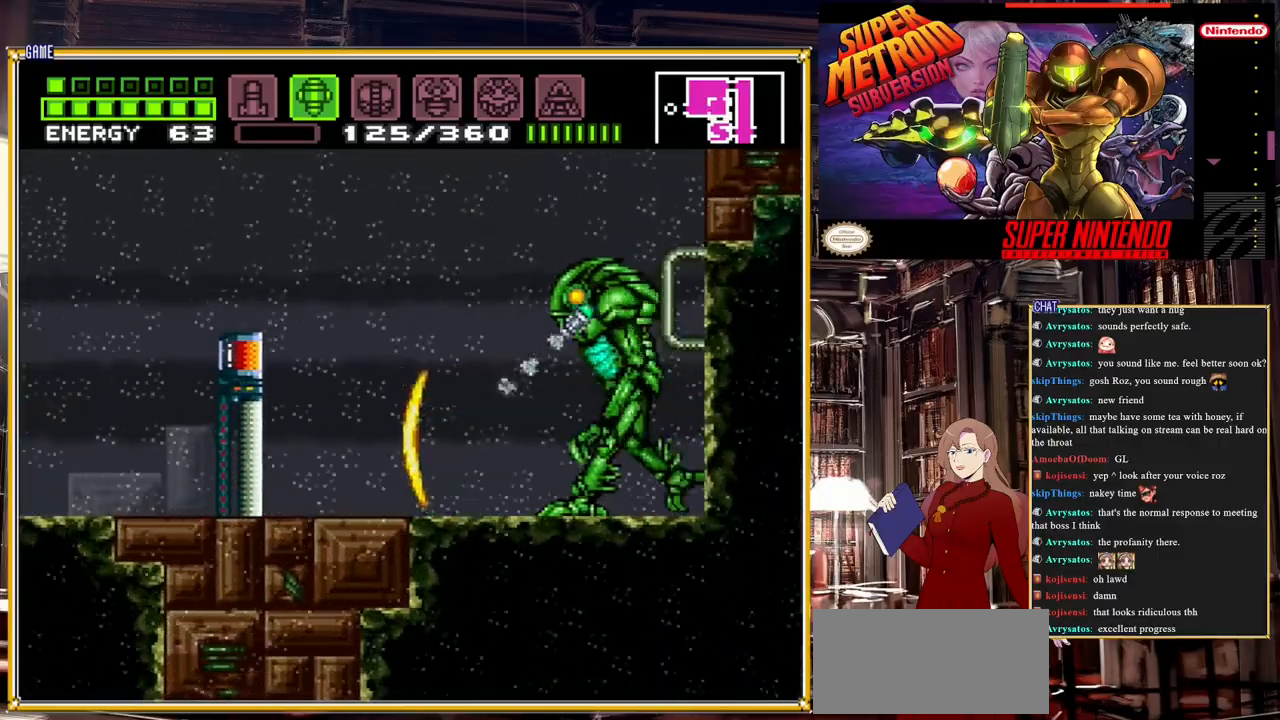
{"buttons": ["R1"], "events": [[67, "DPAD_RIGHT", "down"], [67, "Y", "up"], [167, "DPAD_RIGHT", "up"], [283, "Y", "down"], [483, "Y", "up"]]}
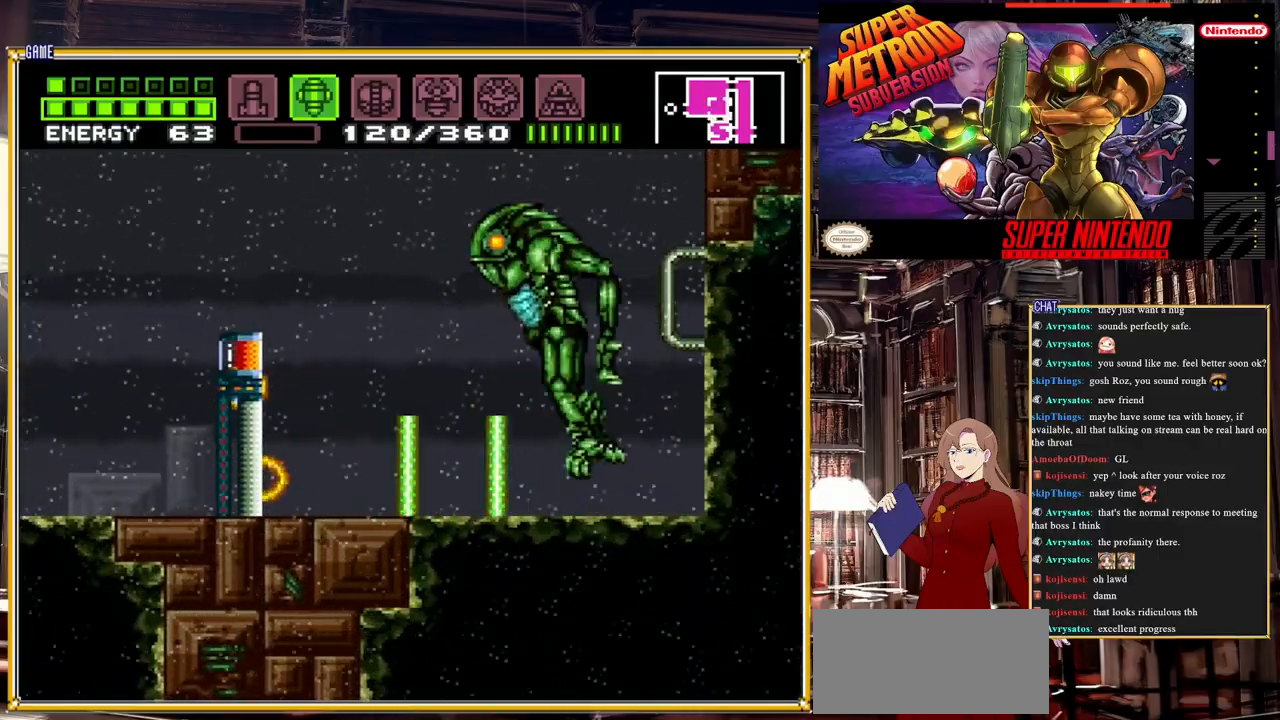
{"buttons": ["R1"], "events": [[167, "Y", "down"], [367, "Y", "up"]]}
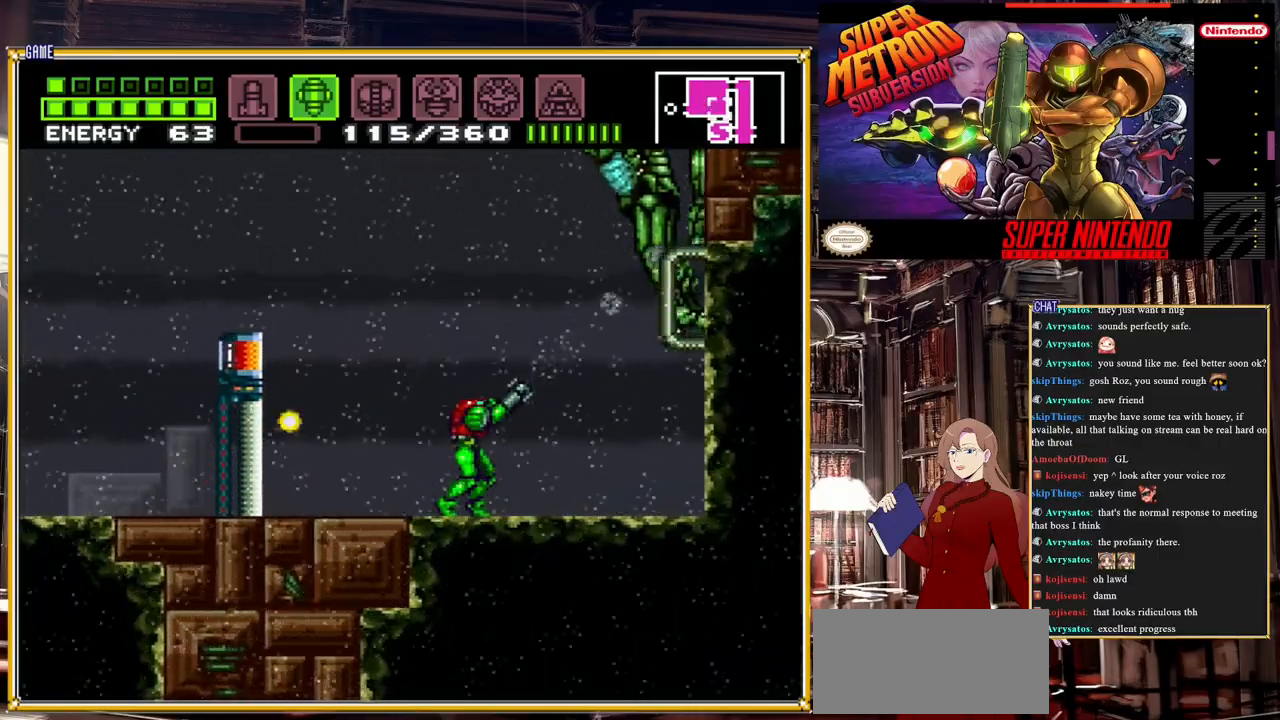
{"buttons": ["R1"], "events": [[83, "Y", "down"], [283, "Y", "up"]]}
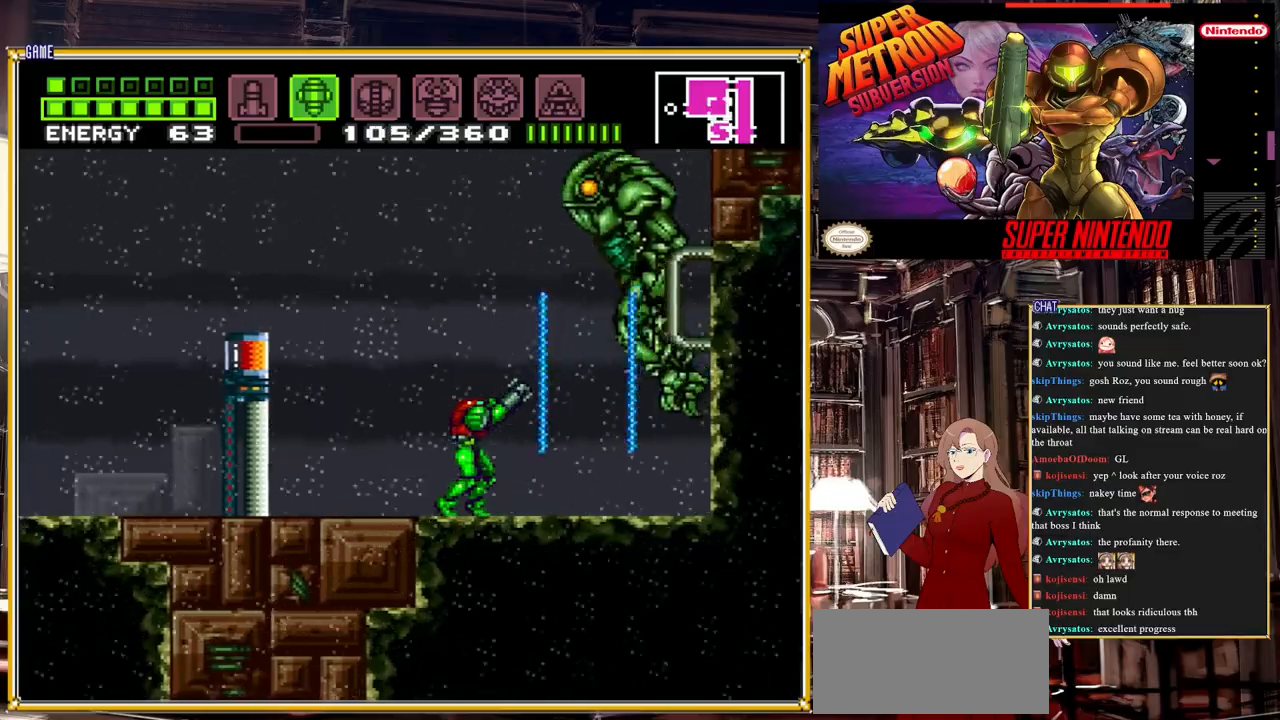
{"buttons": ["Y", "R1"], "events": [[17, "Y", "down"], [183, "Y", "up"], [400, "Y", "down"]]}
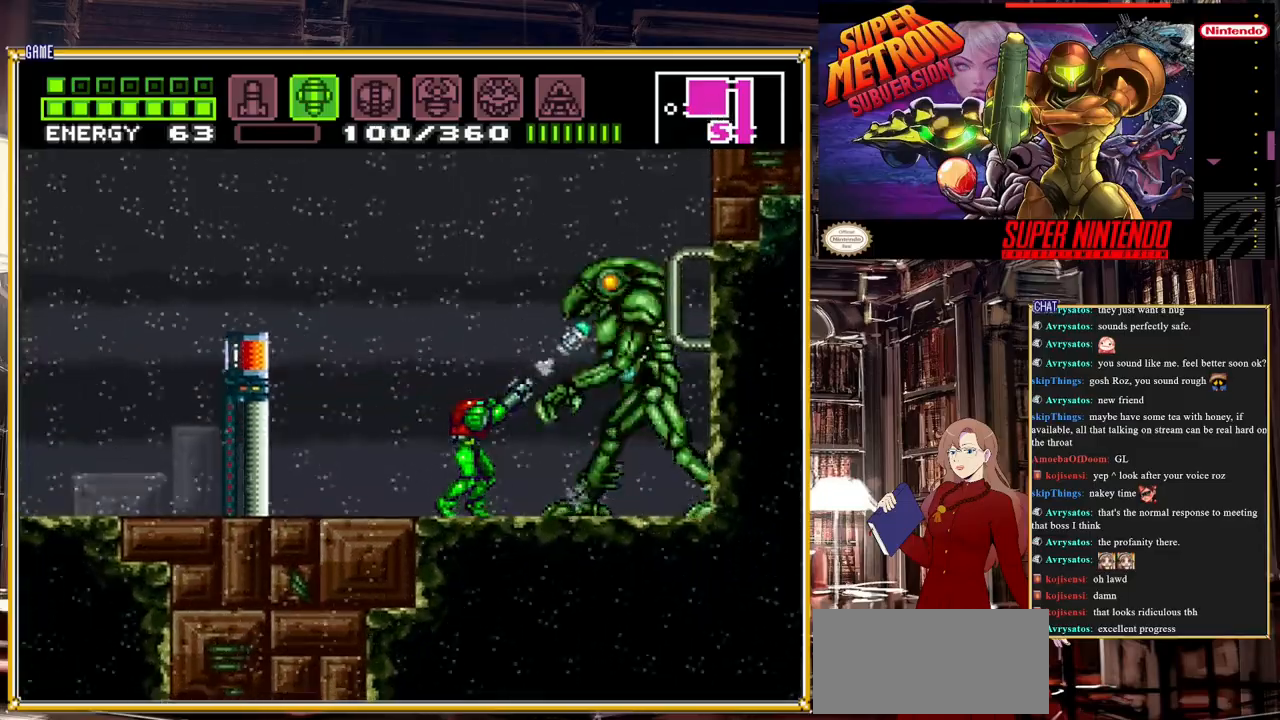
{"buttons": ["R1"], "events": [[83, "Y", "up"], [267, "Y", "down"], [483, "Y", "up"]]}
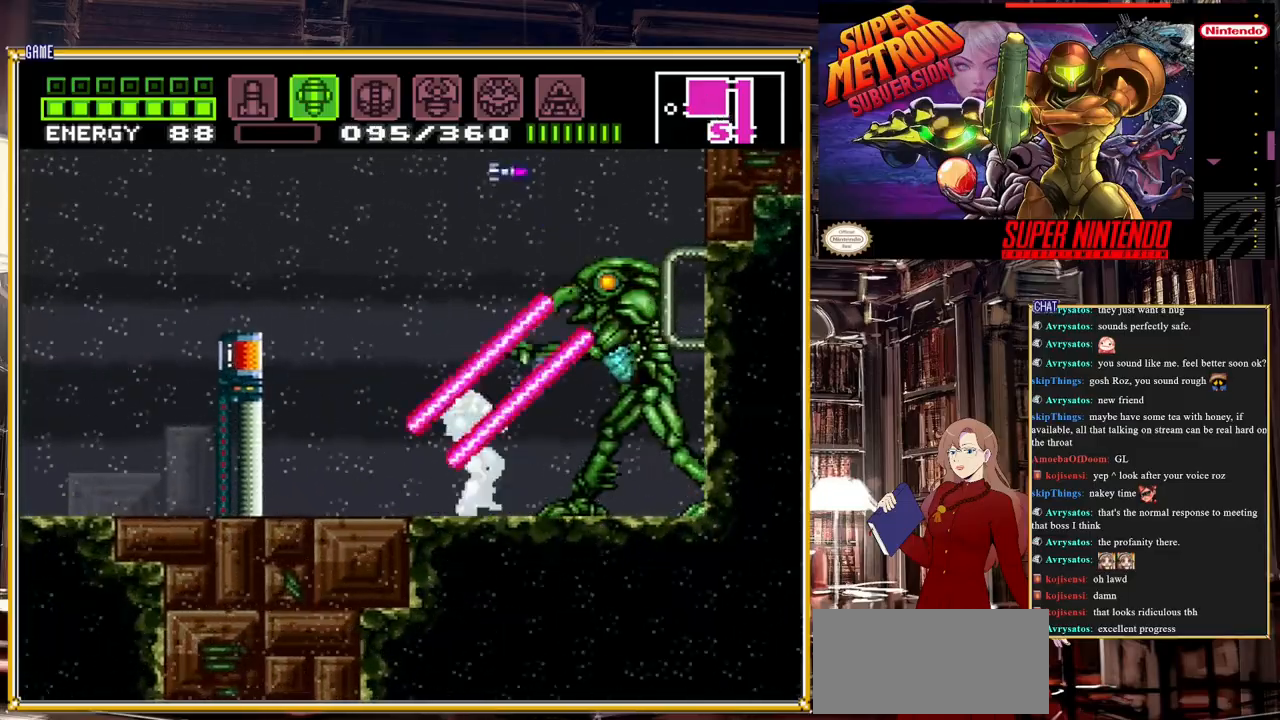
{"buttons": ["R1", "DPAD_RIGHT"], "events": [[183, "Y", "down"], [383, "Y", "up"], [417, "DPAD_RIGHT", "down"]]}
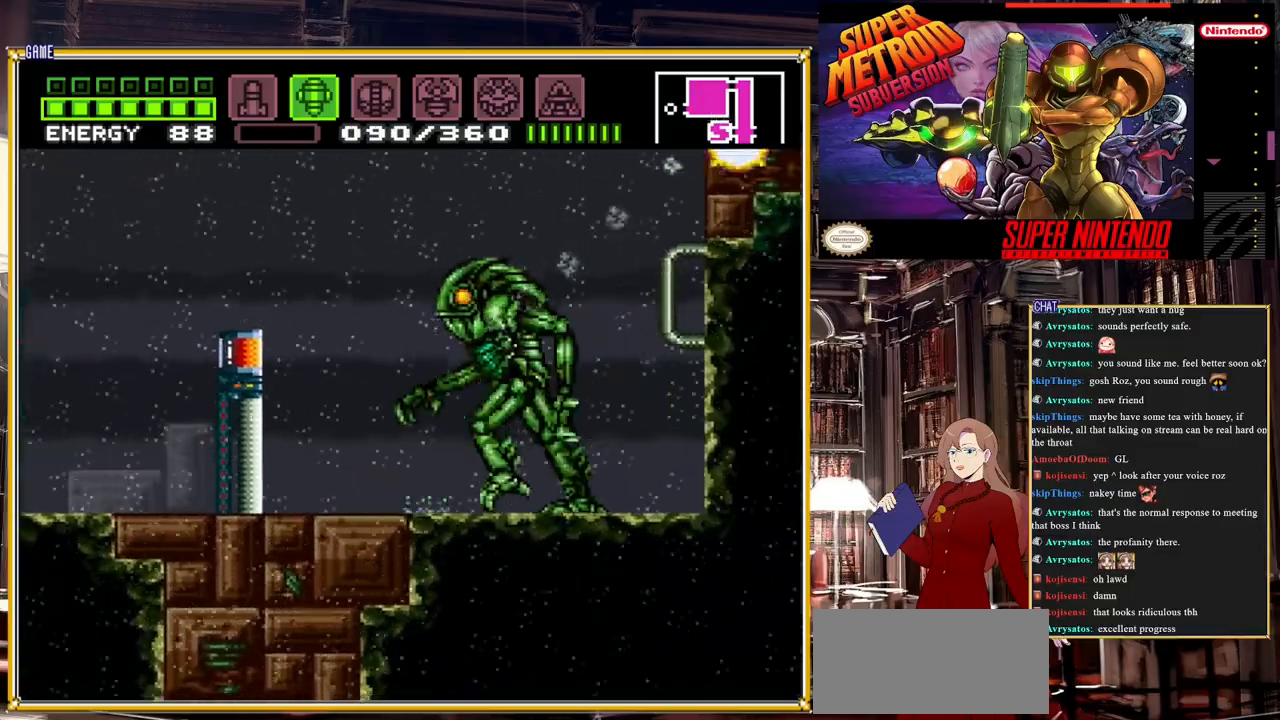
{"buttons": ["Y", "R1"], "events": [[17, "DPAD_RIGHT", "up"], [100, "Y", "down"], [267, "Y", "up"], [467, "Y", "down"]]}
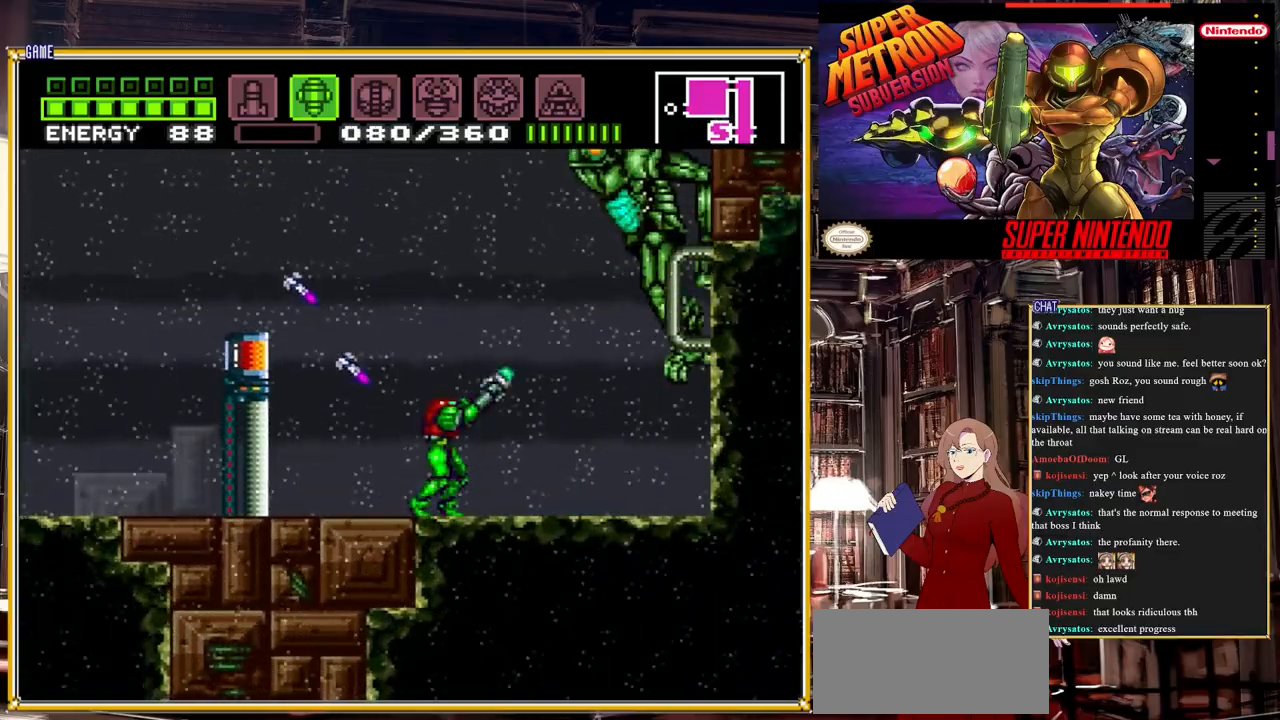
{"buttons": ["Y", "R1"], "events": [[133, "Y", "up"], [183, "DPAD_RIGHT", "down"], [317, "DPAD_RIGHT", "up"], [333, "Y", "down"]]}
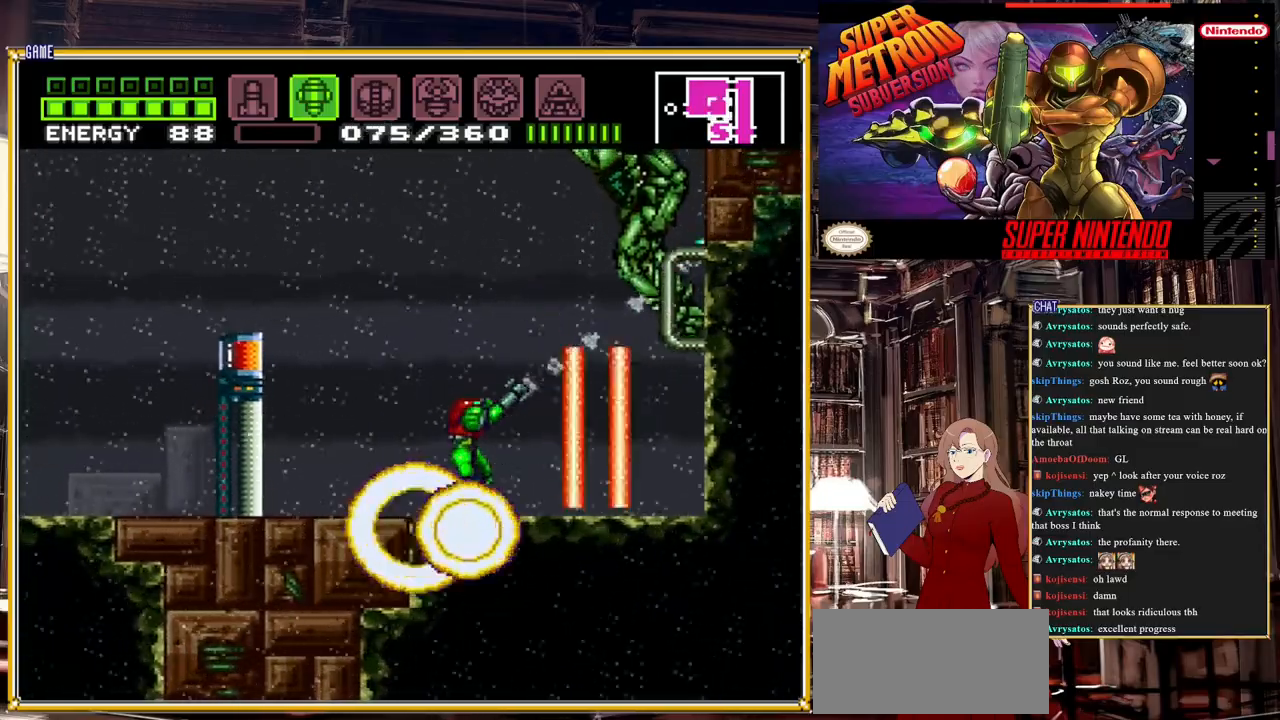
{"buttons": ["R1"], "events": [[50, "Y", "up"], [283, "Y", "down"], [450, "Y", "up"]]}
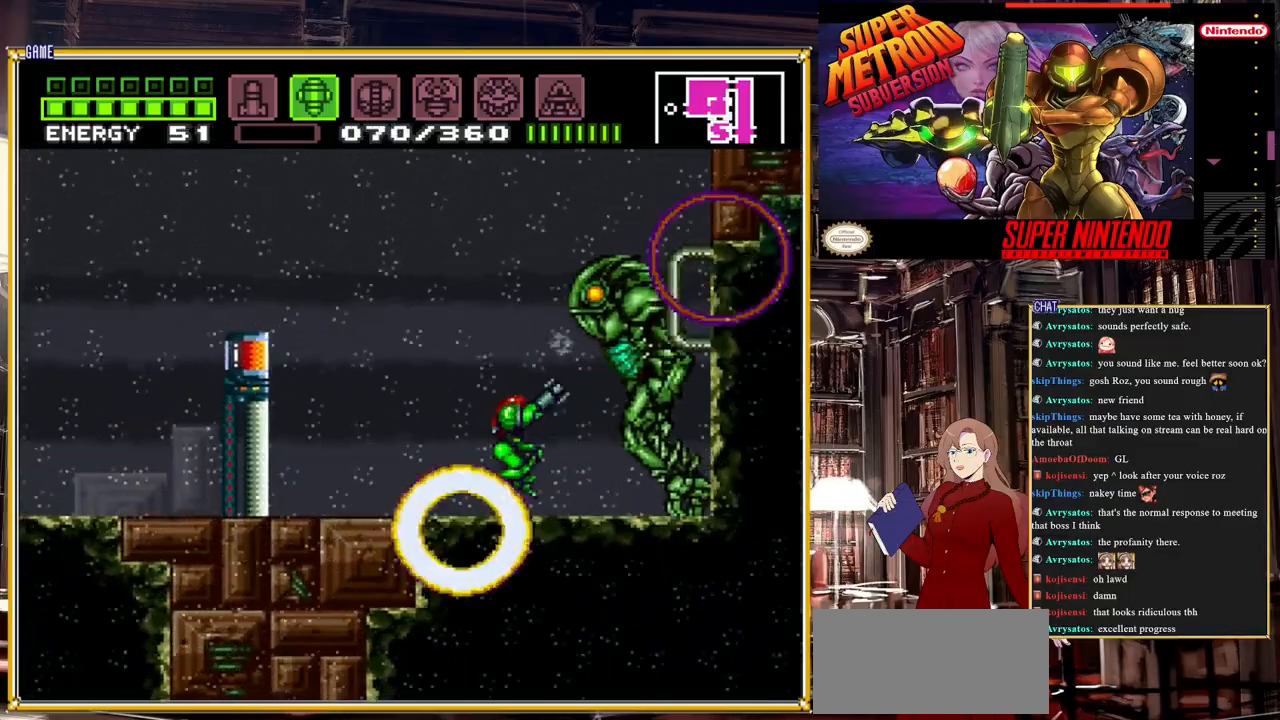
{"buttons": ["R1"], "events": [[183, "Y", "down"], [350, "Y", "up"]]}
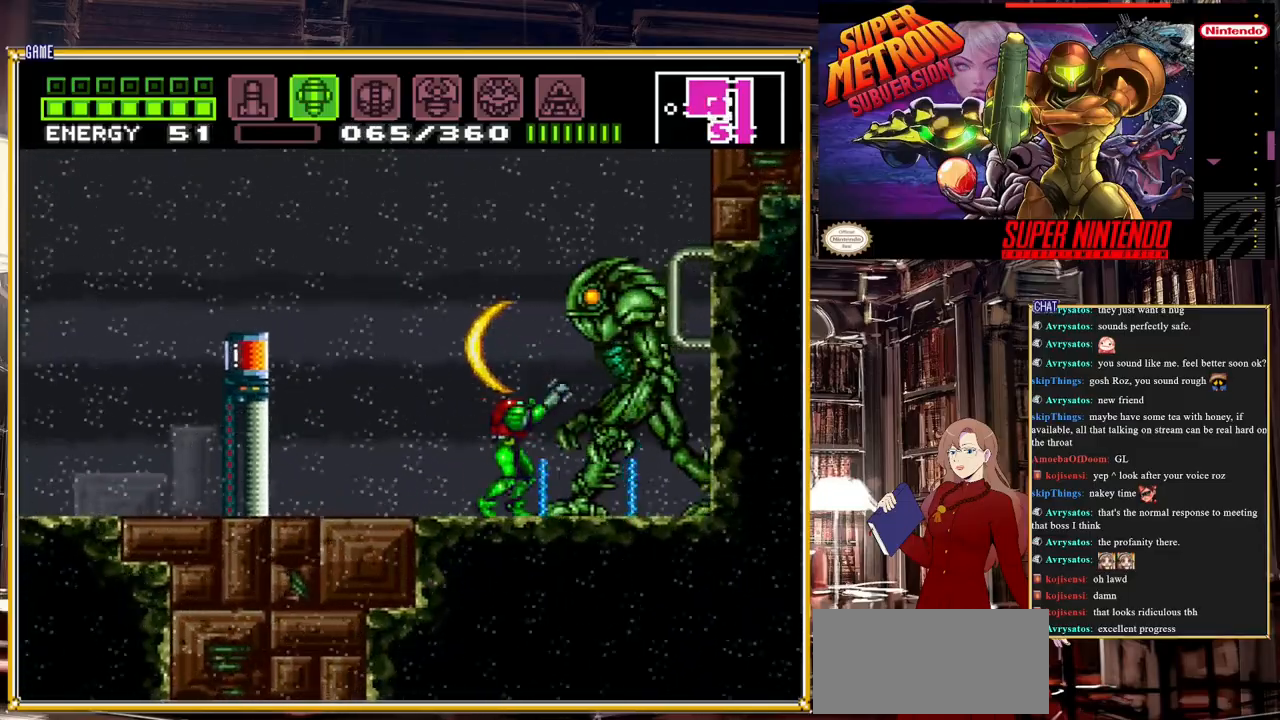
{"buttons": ["Y", "R1"], "events": [[33, "Y", "down"], [217, "Y", "up"], [383, "Y", "down"]]}
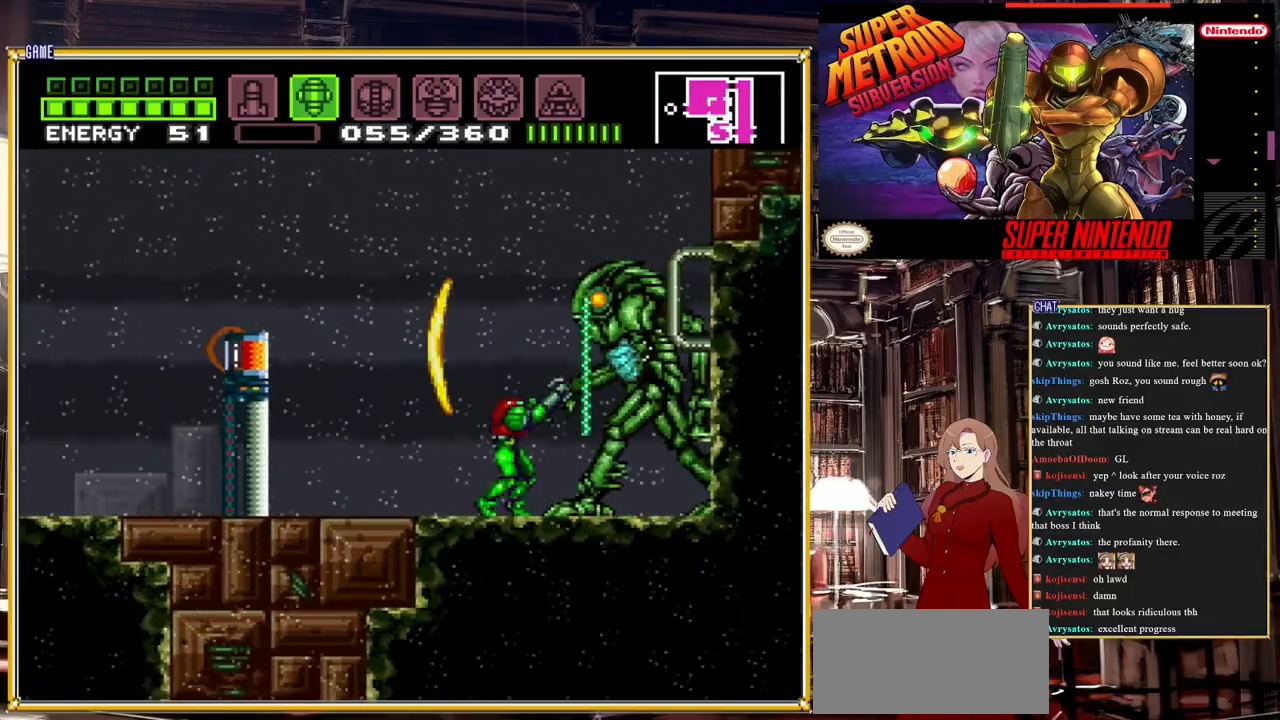
{"buttons": ["R1"], "events": [[83, "Y", "up"], [233, "Y", "down"], [450, "Y", "up"]]}
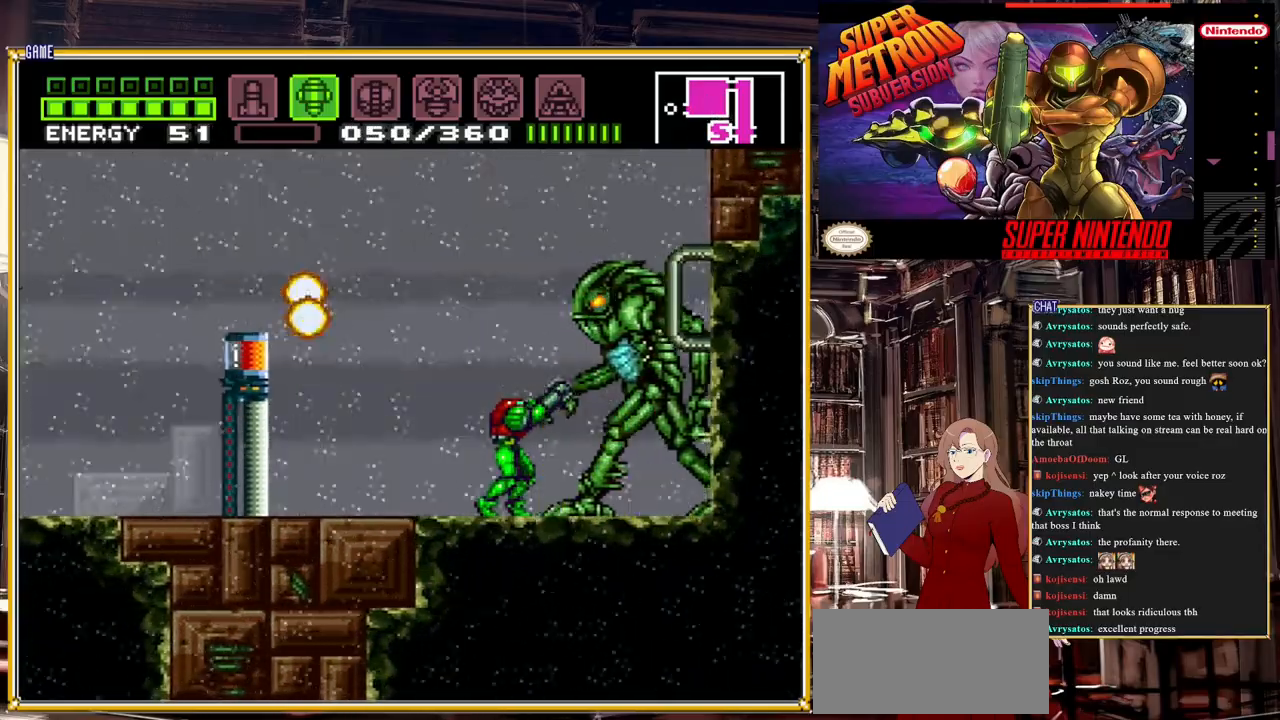
{"buttons": ["R1"], "events": [[167, "Y", "down"], [367, "Y", "up"]]}
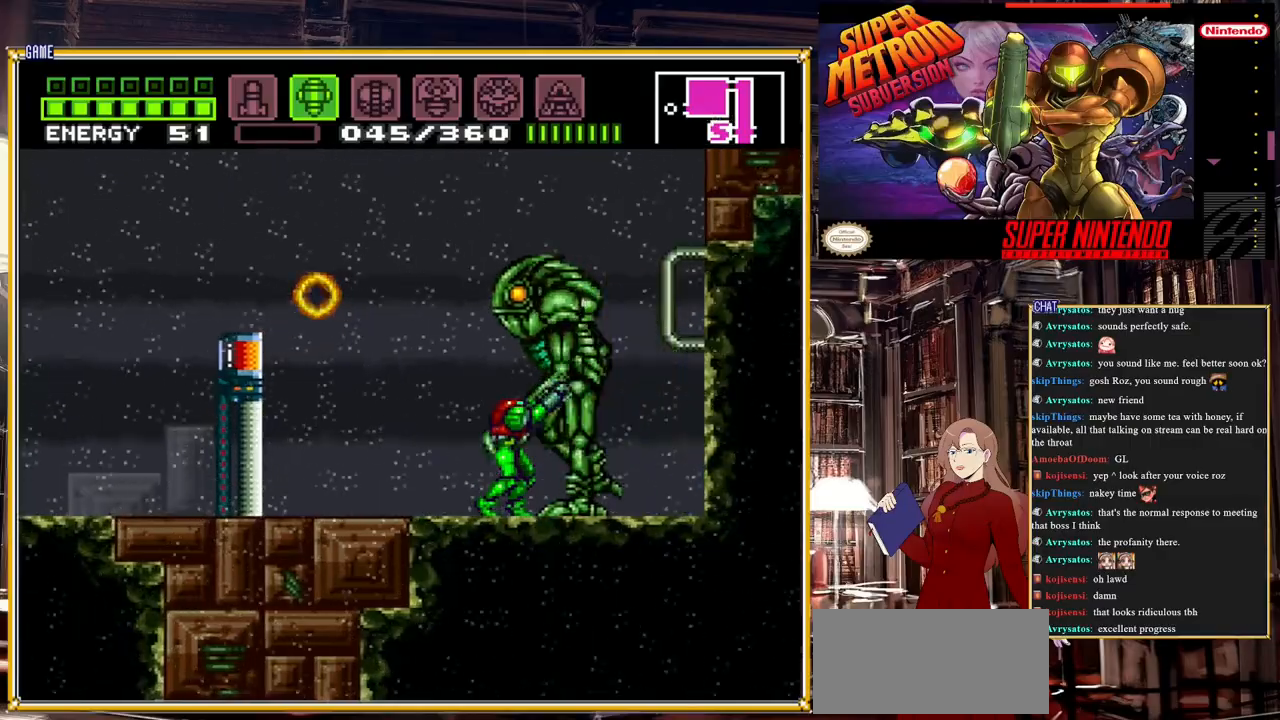
{"buttons": ["Y", "R1"], "events": [[33, "Y", "down"], [200, "Y", "up"], [450, "Y", "down"]]}
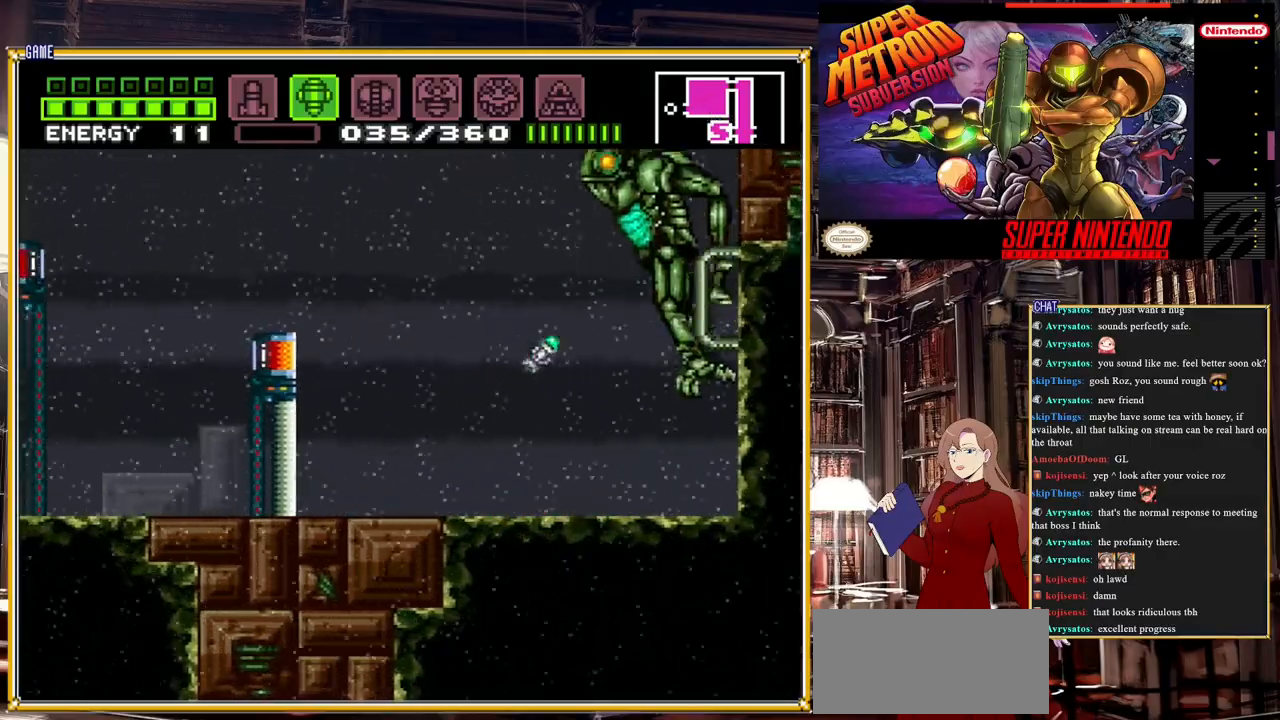
{"buttons": ["Y", "R1"], "events": [[117, "Y", "up"], [333, "DPAD_RIGHT", "down"], [433, "Y", "down"], [467, "DPAD_RIGHT", "up"]]}